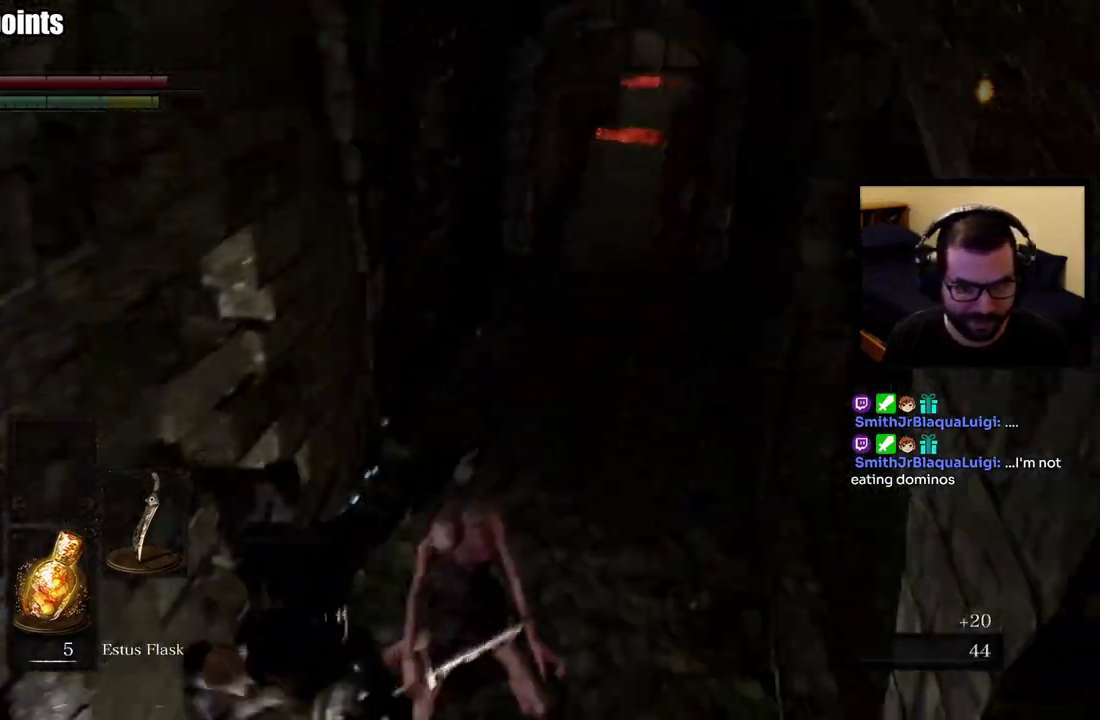
Gameplay with a controller (PlayStation layout); each line is a JSON object with the inputs held at the frame after it. "events" lists button and stick changes between this image and that frame as [ms after this image, input, new state], when the widget could be followed in between. This overlay highlights the sticks when they move; stick clicks (L3 R3) are not distinguishable. Not read: L1.
{"buttons": [], "left_stick": "up-right", "right_stick": "center", "events": [[100, "right_stick", "center"], [183, "left_stick", "down-left"], [283, "left_stick", "right"], [367, "left_stick", "up-right"]]}
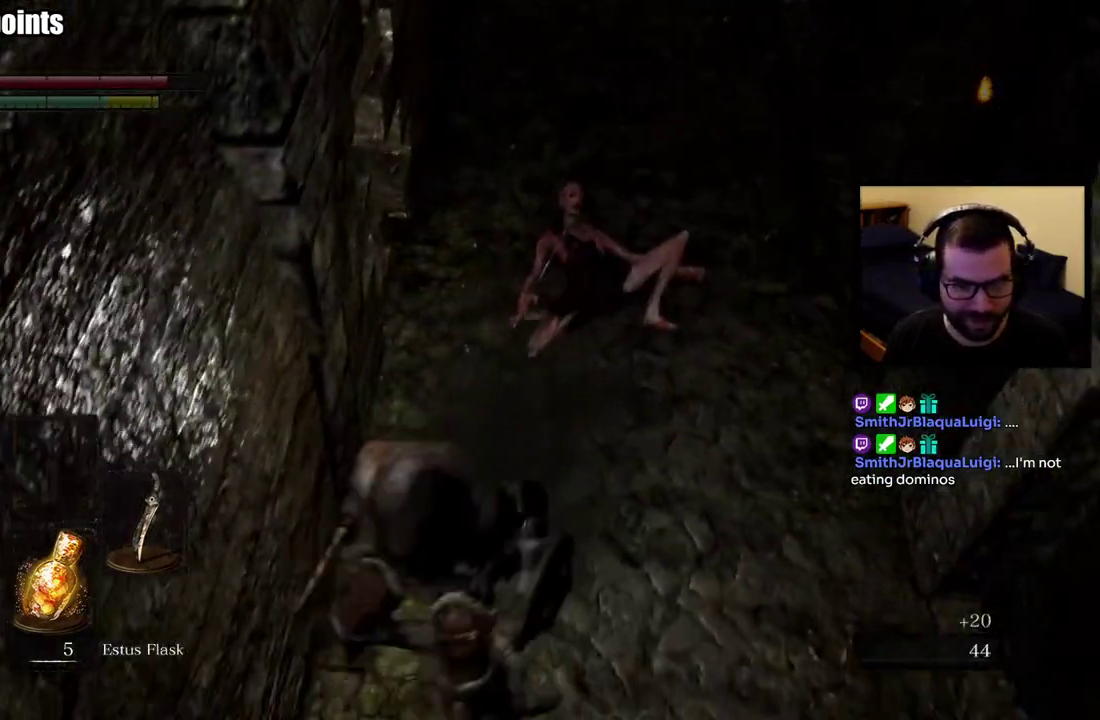
{"buttons": [], "left_stick": "up", "right_stick": "center", "events": [[17, "right_stick", "up"], [150, "right_stick", "center"], [283, "left_stick", "up"]]}
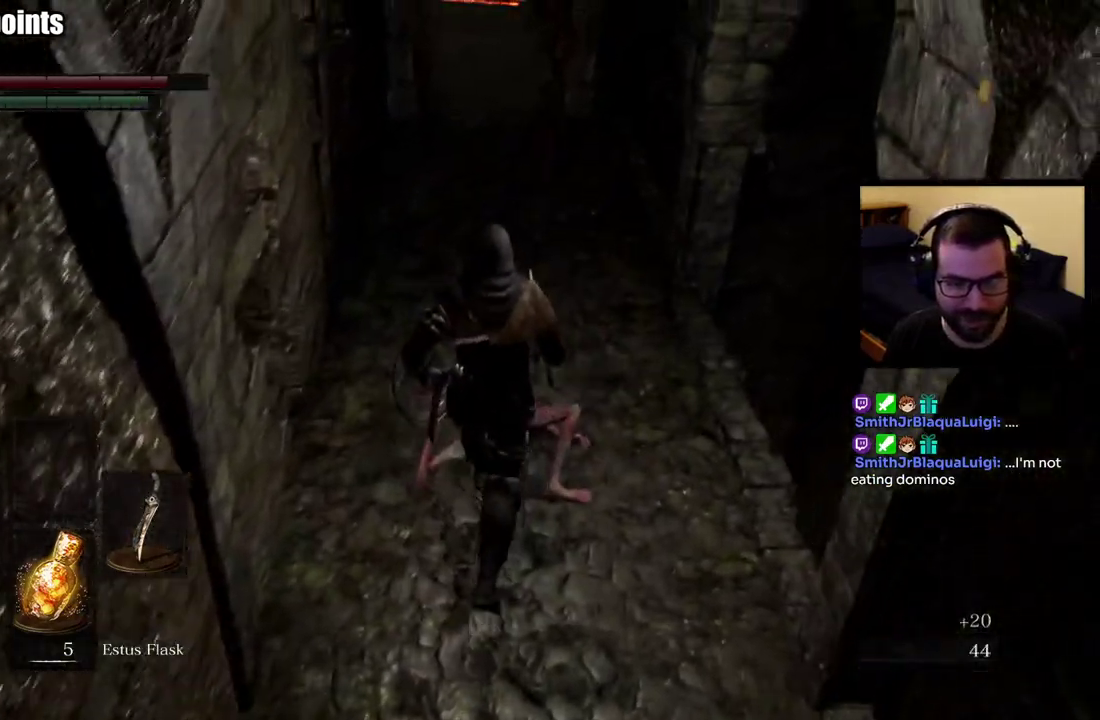
{"buttons": ["CIRCLE"], "left_stick": "up-left", "right_stick": "center", "events": [[100, "CIRCLE", "down"], [150, "right_stick", "up"], [317, "right_stick", "center"], [417, "left_stick", "up-left"]]}
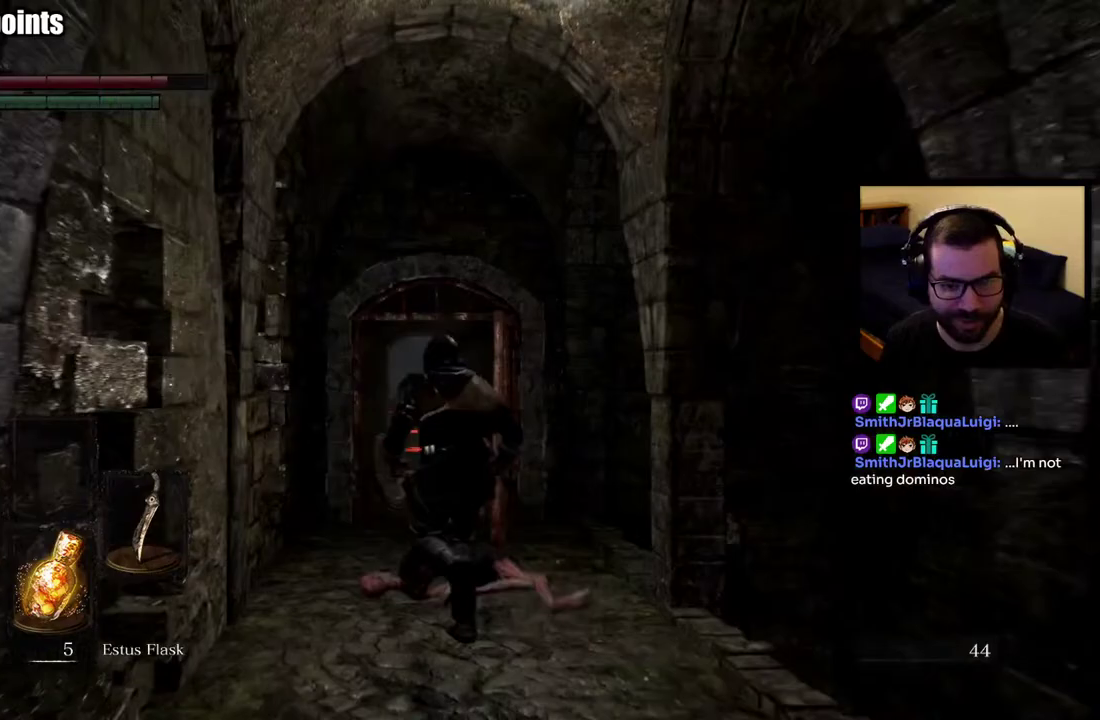
{"buttons": ["CIRCLE"], "left_stick": "up", "right_stick": "center", "events": [[100, "left_stick", "up"], [150, "right_stick", "down"], [283, "right_stick", "center"]]}
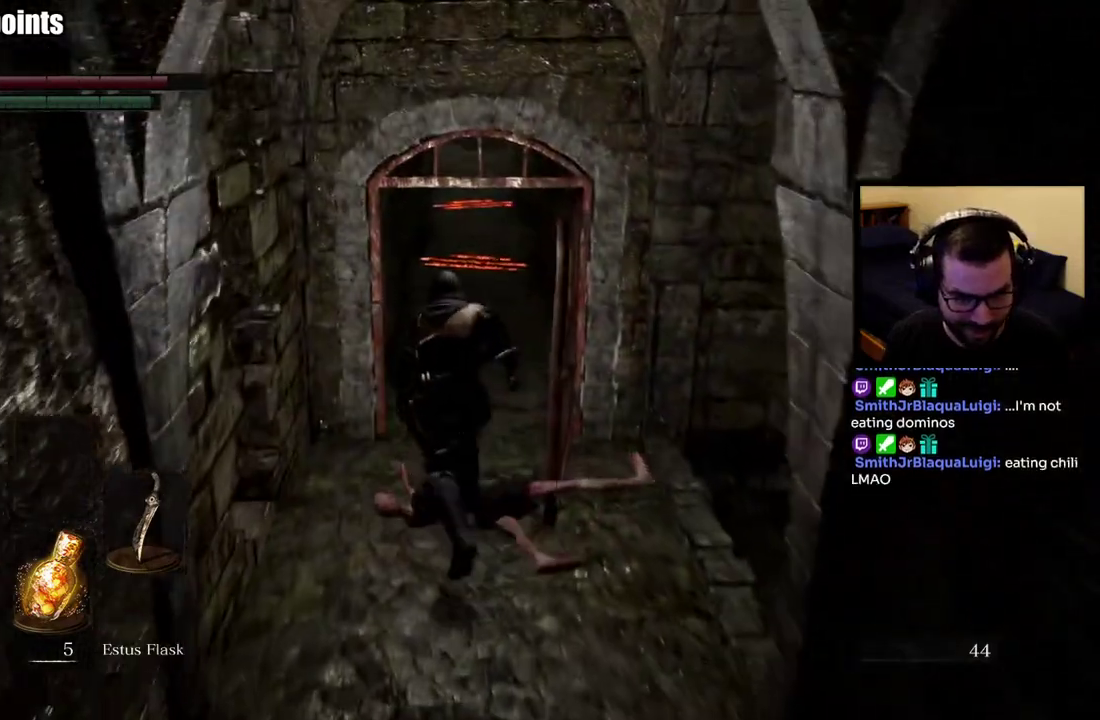
{"buttons": ["CIRCLE"], "left_stick": "up", "right_stick": "center", "events": []}
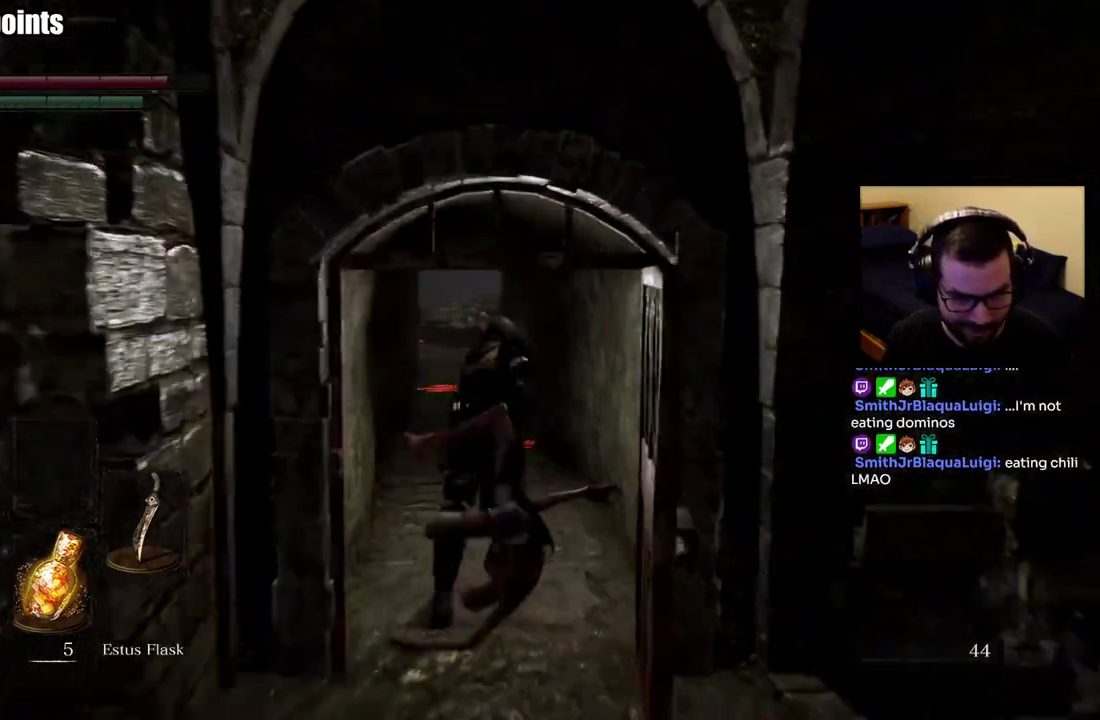
{"buttons": ["CIRCLE"], "left_stick": "up", "right_stick": "center", "events": []}
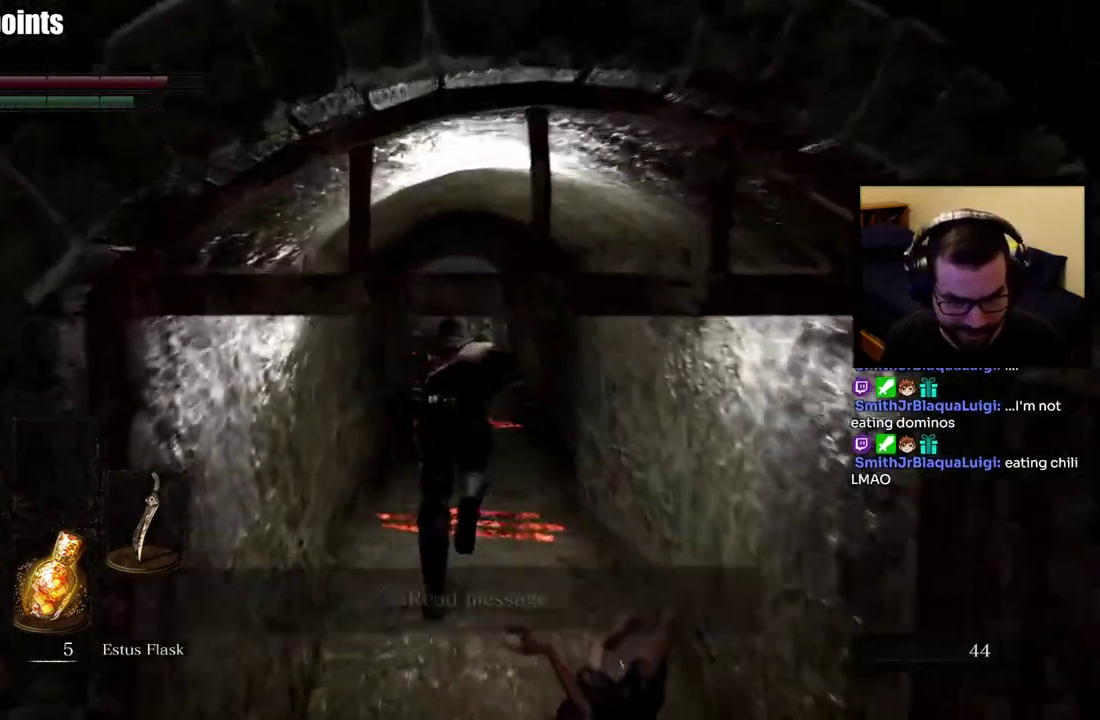
{"buttons": ["CIRCLE"], "left_stick": "up", "right_stick": "center", "events": []}
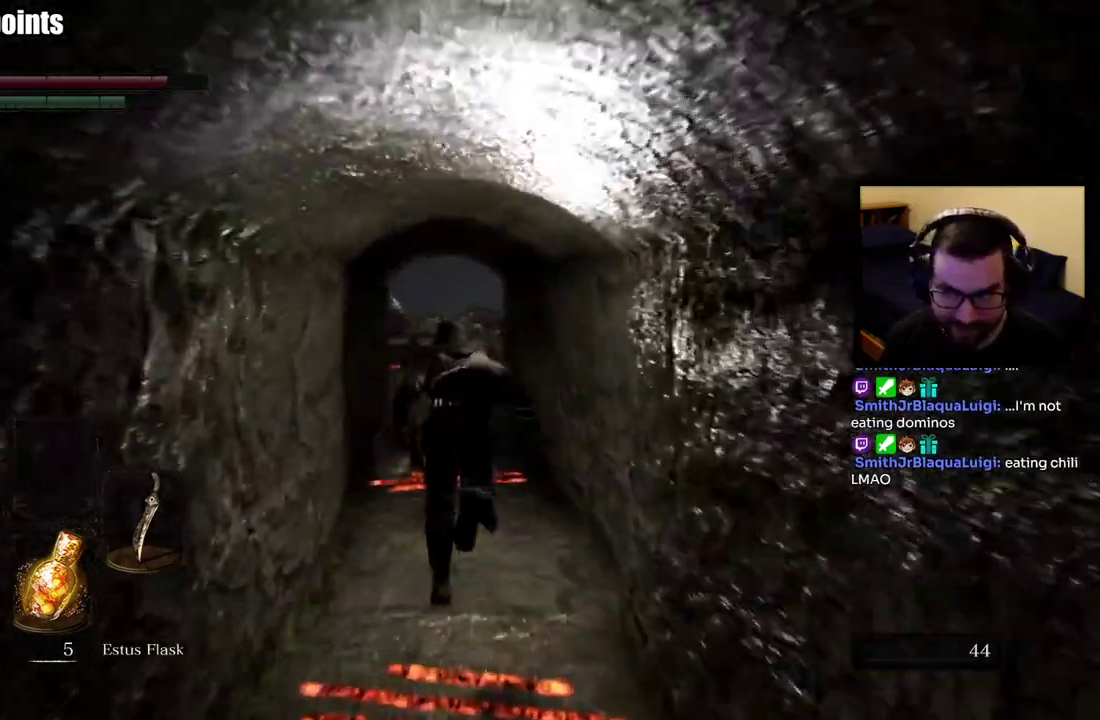
{"buttons": ["CIRCLE"], "left_stick": "up", "right_stick": "center", "events": []}
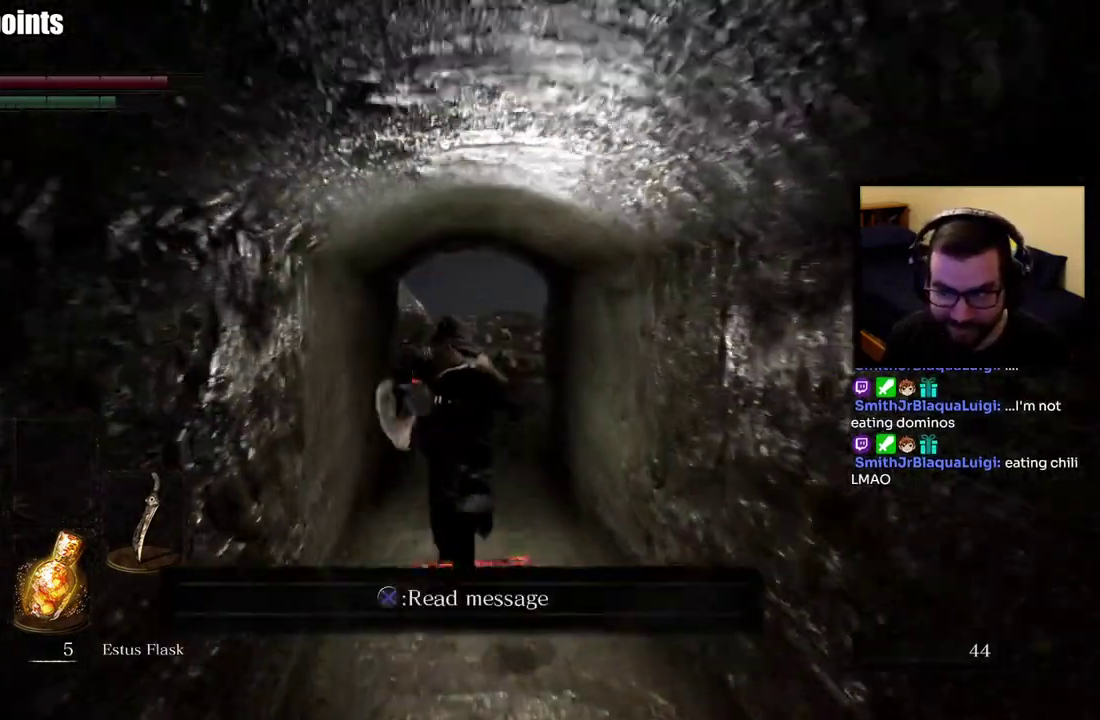
{"buttons": ["CIRCLE"], "left_stick": "up", "right_stick": "center", "events": []}
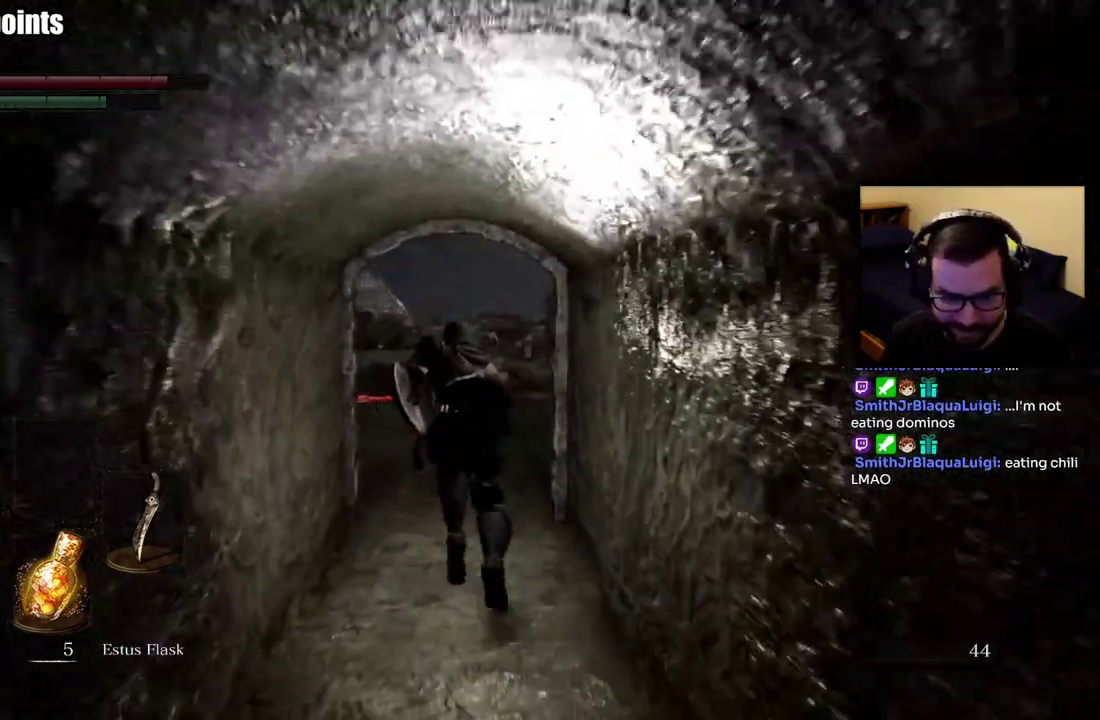
{"buttons": ["CIRCLE"], "left_stick": "up", "right_stick": "center", "events": [[250, "right_stick", "left"], [433, "right_stick", "center"]]}
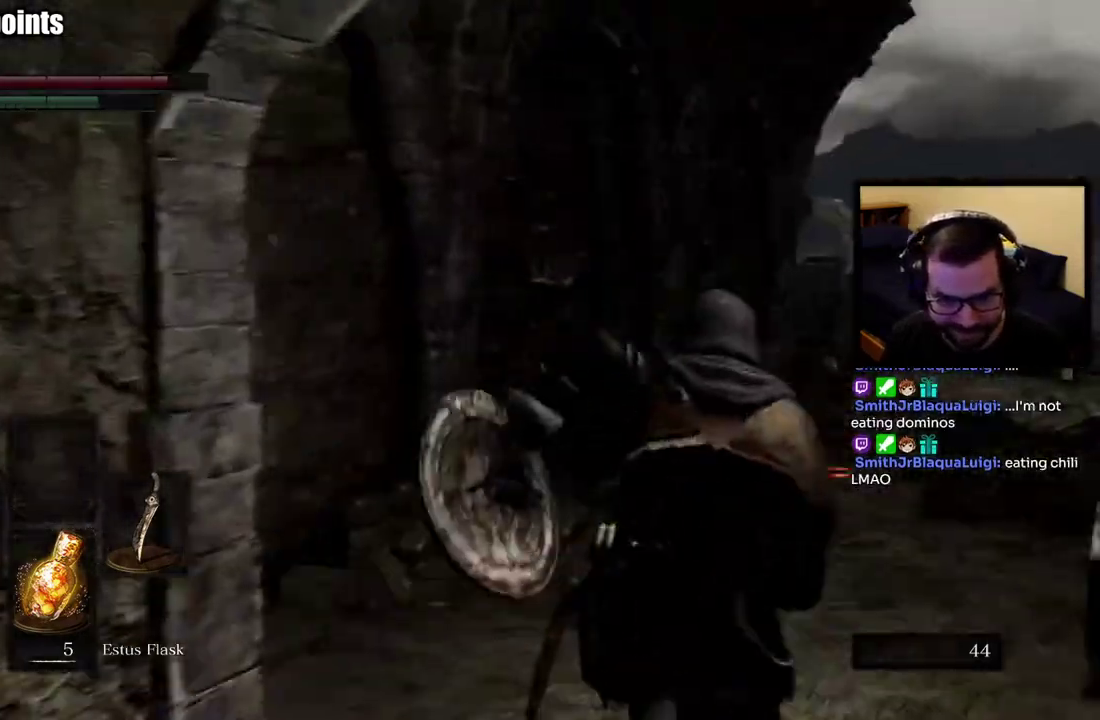
{"buttons": ["CIRCLE"], "left_stick": "up", "right_stick": "center", "events": []}
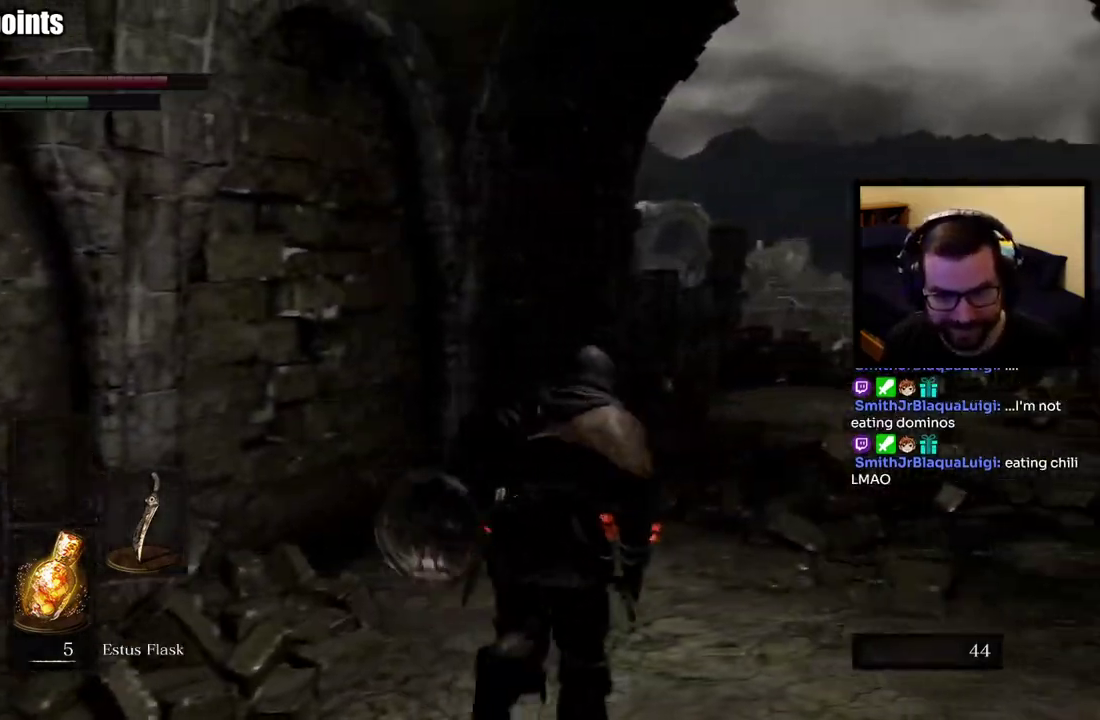
{"buttons": ["CIRCLE"], "left_stick": "up", "right_stick": "center", "events": []}
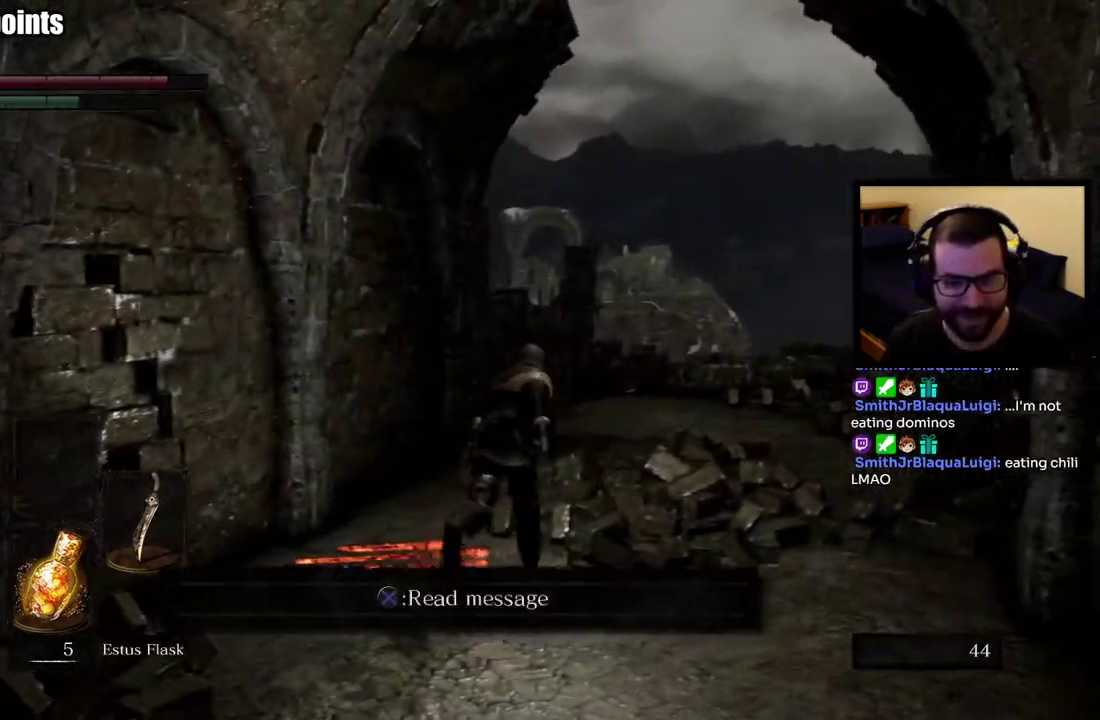
{"buttons": ["CIRCLE"], "left_stick": "up", "right_stick": "center", "events": [[133, "right_stick", "left"], [300, "right_stick", "center"]]}
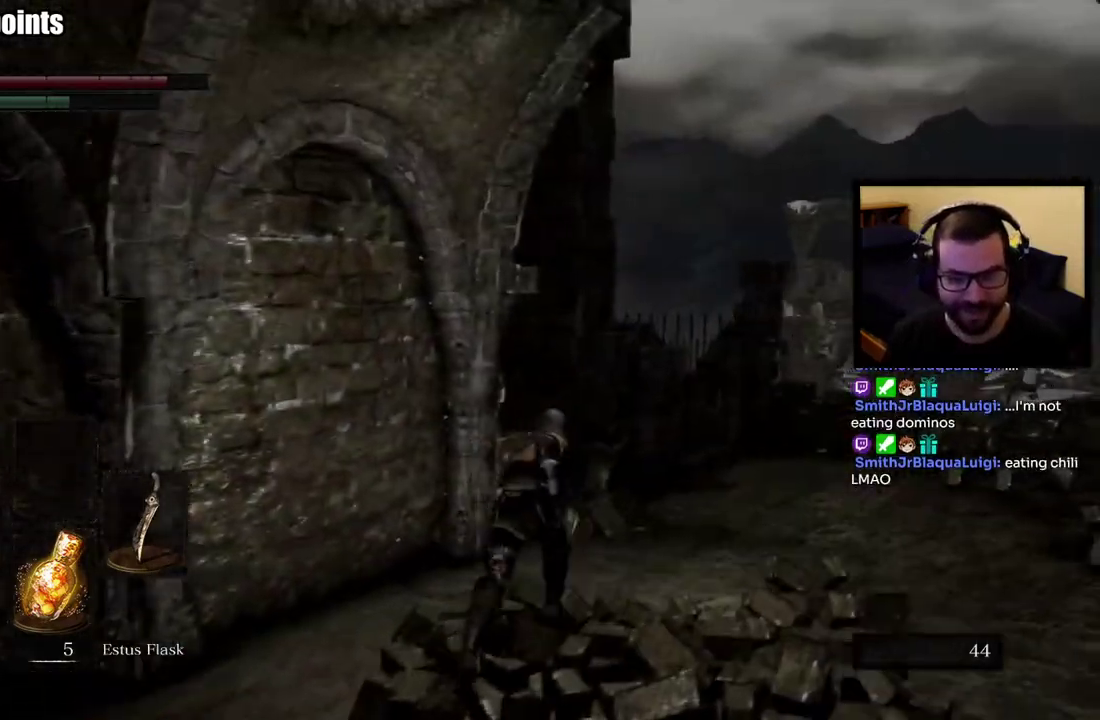
{"buttons": ["CIRCLE"], "left_stick": "up-right", "right_stick": "left", "events": [[83, "left_stick", "up-right"], [133, "right_stick", "left"], [267, "right_stick", "center"], [433, "right_stick", "left"]]}
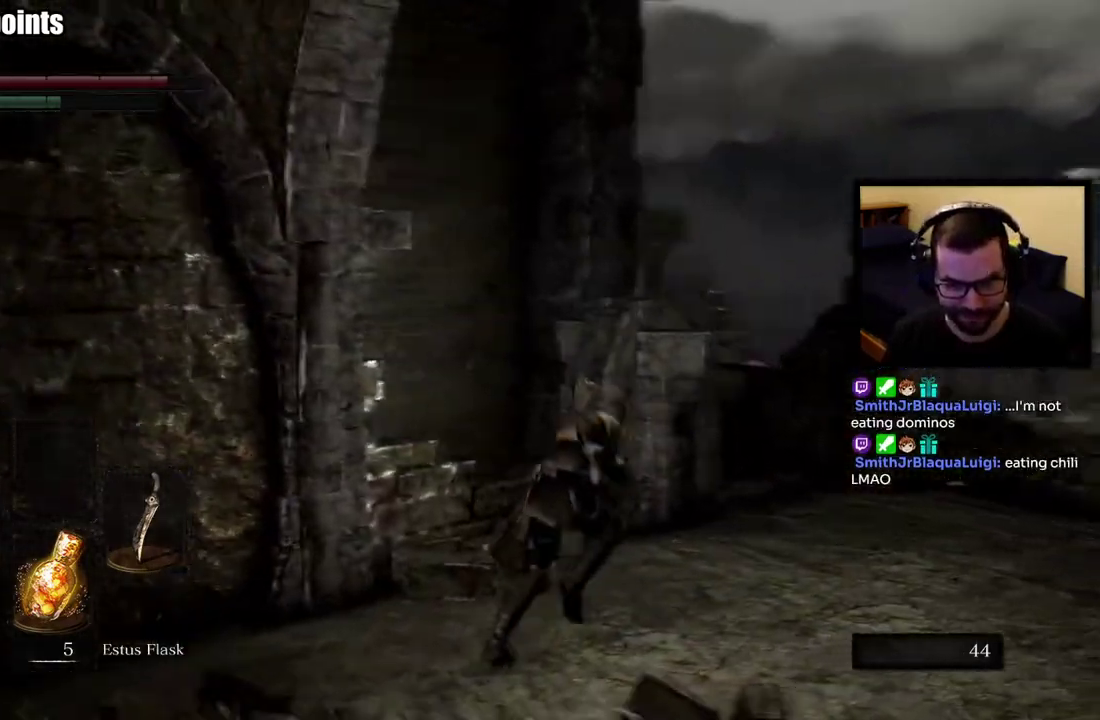
{"buttons": [], "left_stick": "down", "right_stick": "center", "events": [[150, "left_stick", "up"], [167, "right_stick", "center"], [233, "CIRCLE", "up"], [267, "left_stick", "center"], [333, "left_stick", "down"]]}
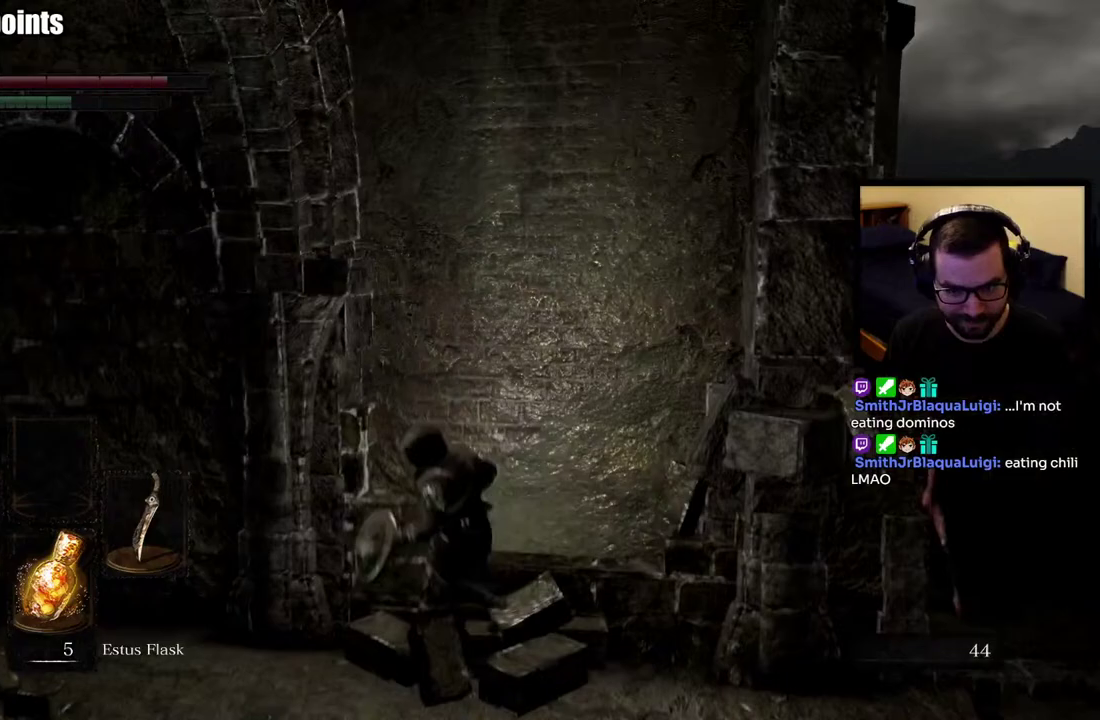
{"buttons": [], "left_stick": "down", "right_stick": "down-right", "events": [[450, "right_stick", "down-right"]]}
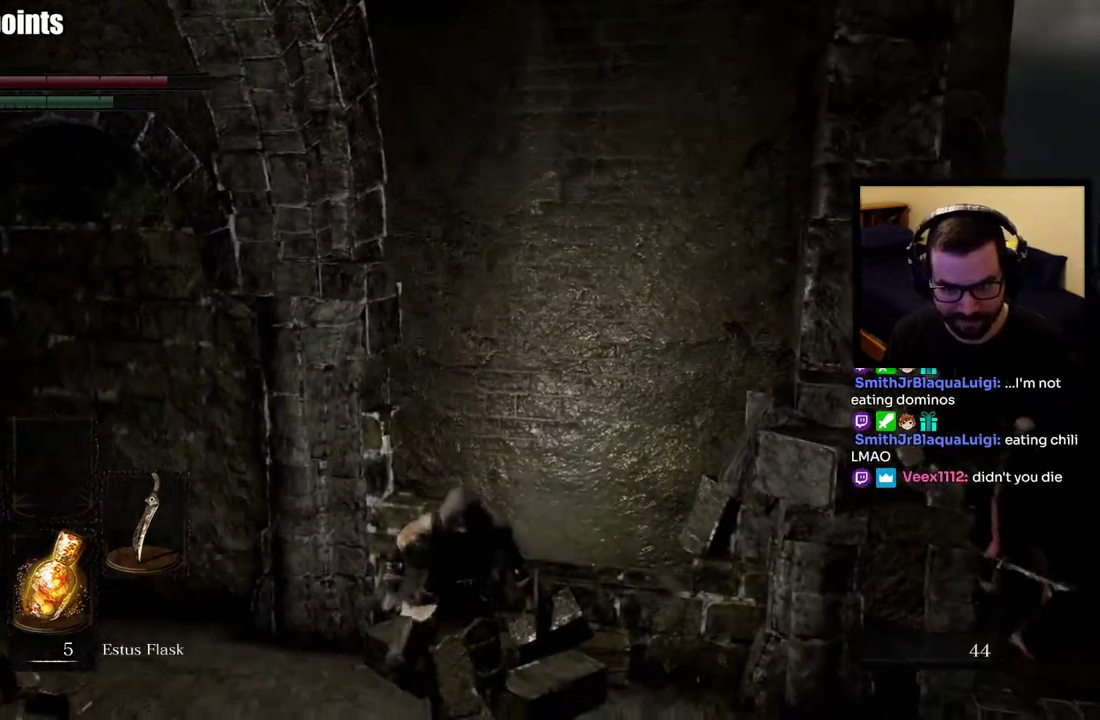
{"buttons": [], "left_stick": "down-right", "right_stick": "center", "events": [[67, "right_stick", "right"], [83, "left_stick", "down-right"], [183, "left_stick", "up-left"], [217, "right_stick", "center"], [400, "left_stick", "down-right"]]}
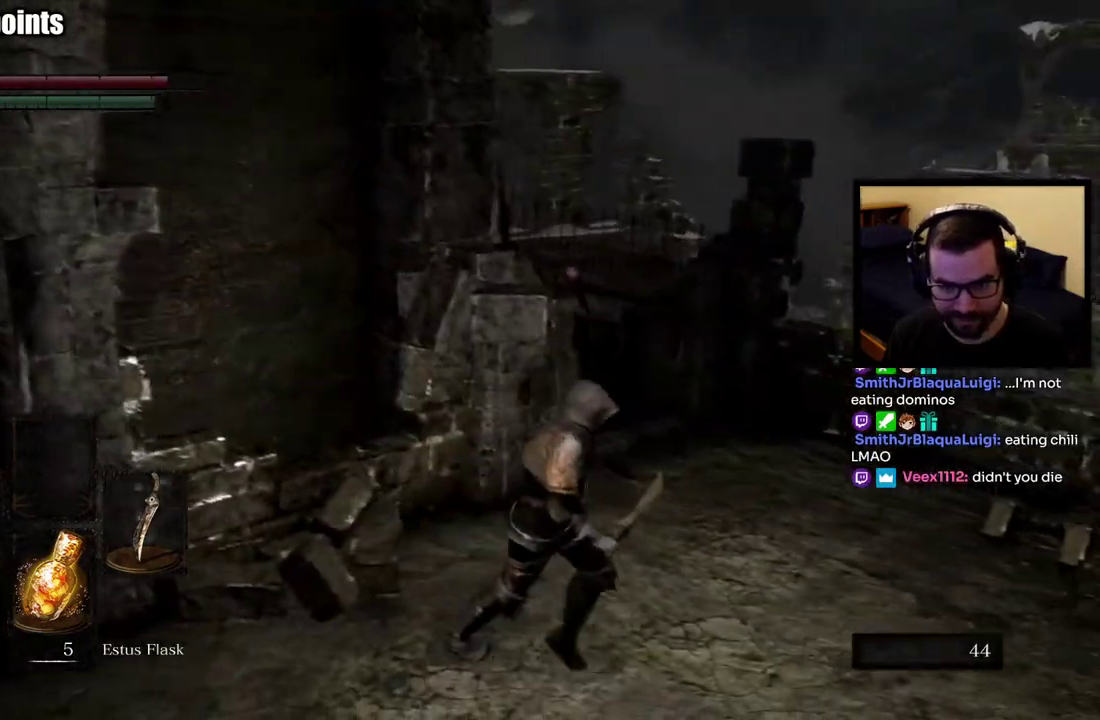
{"buttons": [], "left_stick": "center", "right_stick": "down-left"}
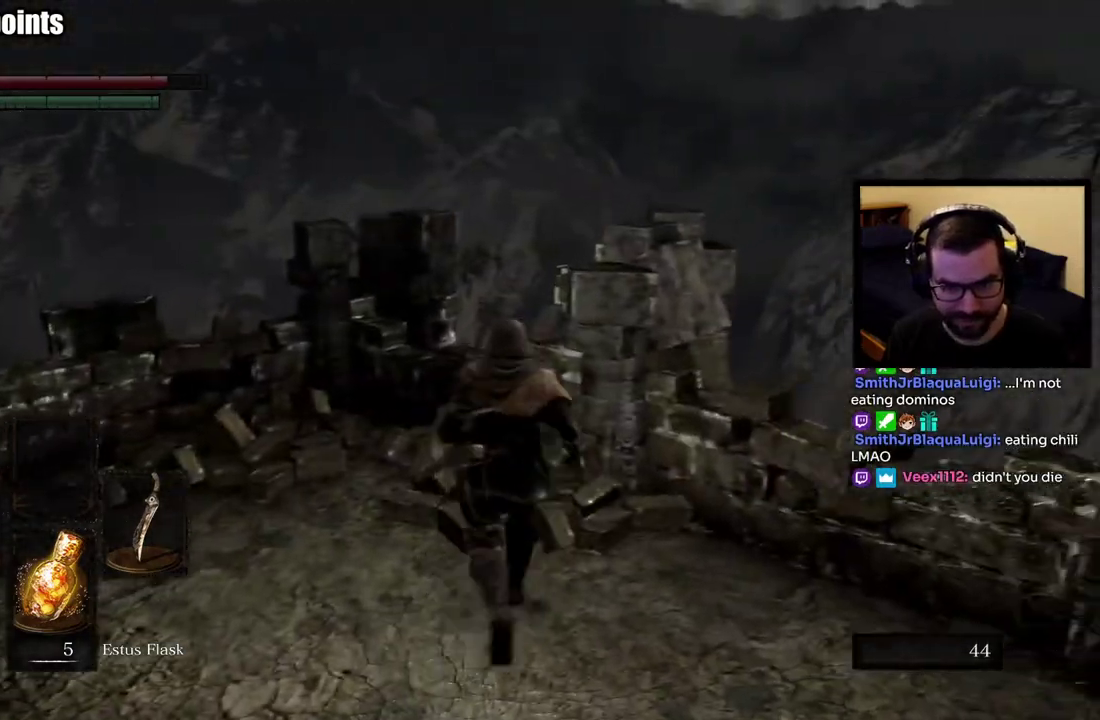
{"buttons": [], "left_stick": "center", "right_stick": "center"}
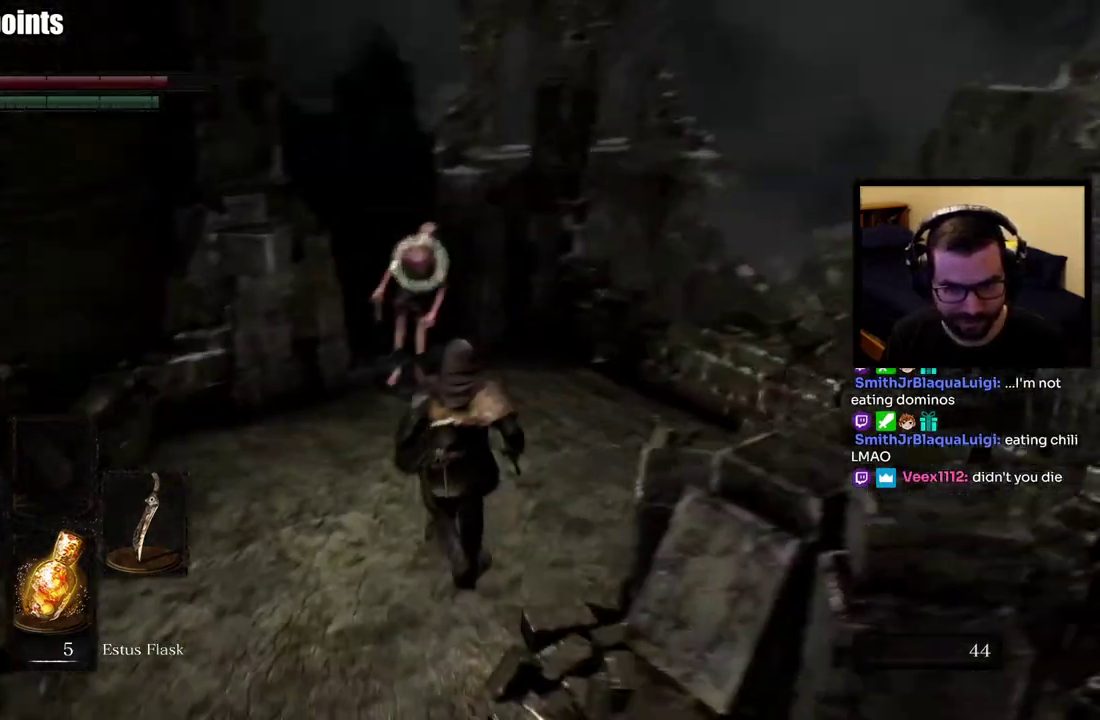
{"buttons": [], "left_stick": "center", "right_stick": "center", "events": [[217, "left_stick", "down-right"], [317, "left_stick", "center"]]}
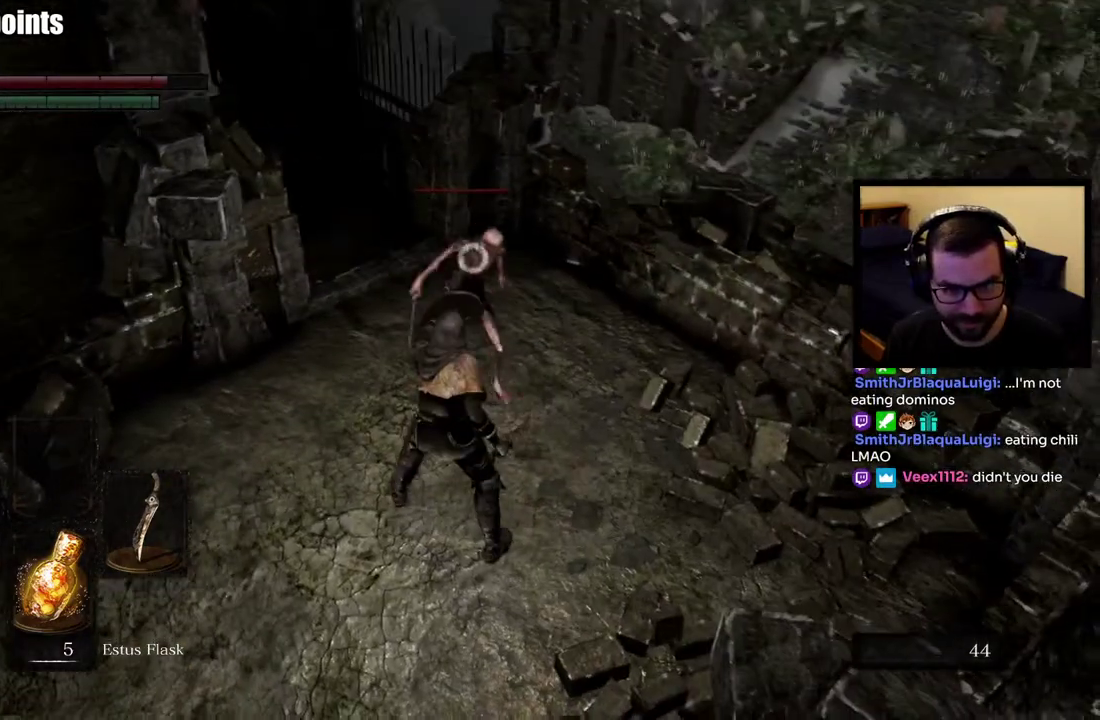
{"buttons": [], "left_stick": "down-right", "right_stick": "center", "events": [[500, "left_stick", "down-right"]]}
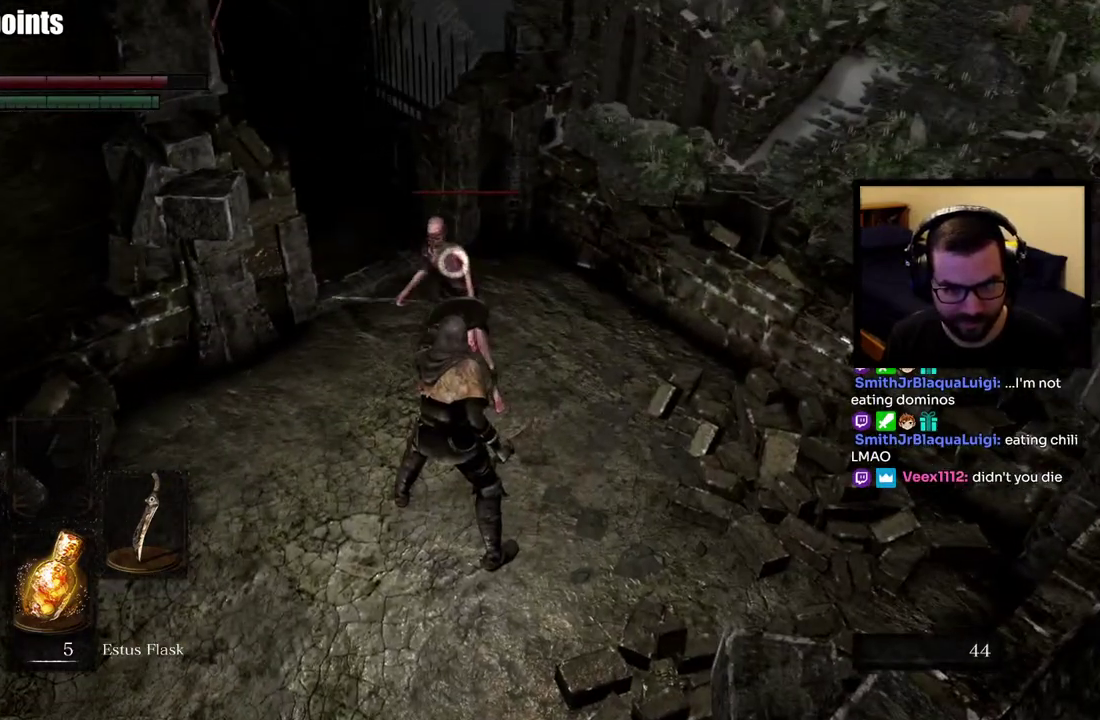
{"buttons": [], "left_stick": "center", "right_stick": "center", "events": [[150, "left_stick", "up-left"], [283, "left_stick", "center"]]}
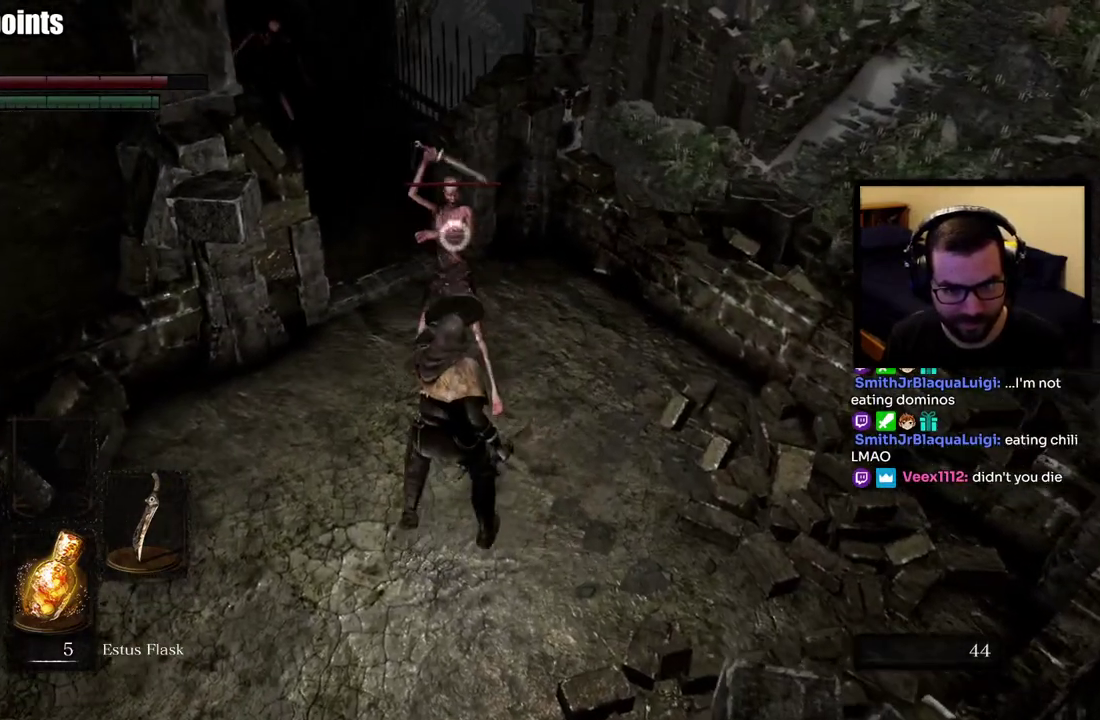
{"buttons": [], "left_stick": "center", "right_stick": "center", "events": []}
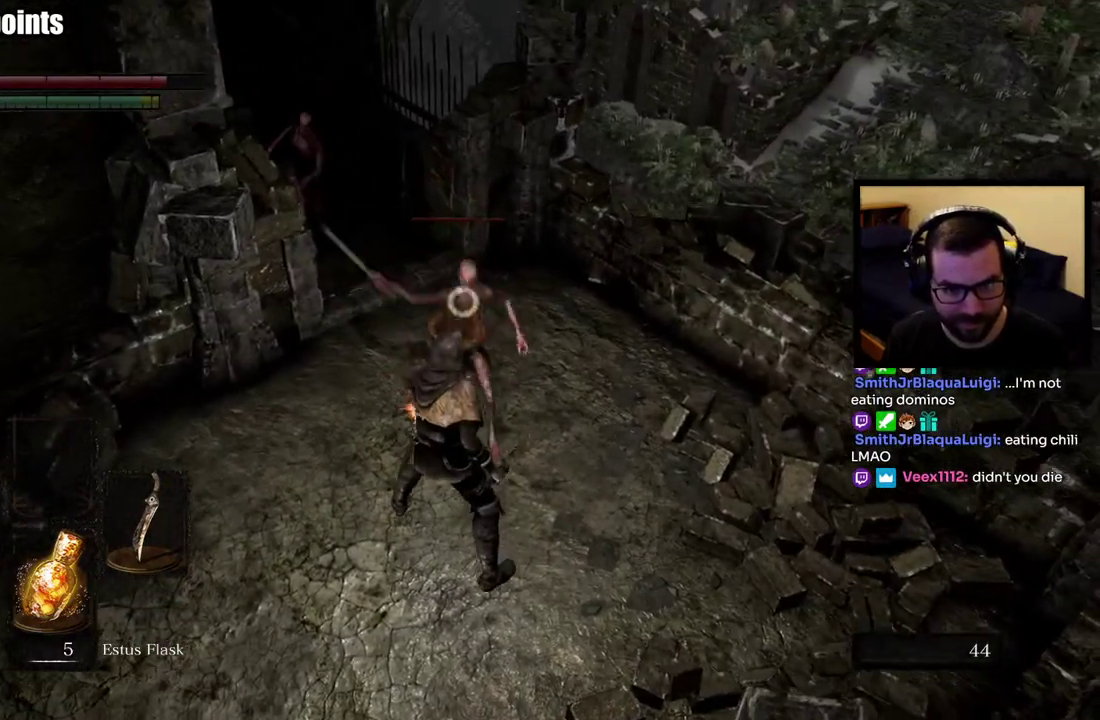
{"buttons": [], "left_stick": "center", "right_stick": "center", "events": []}
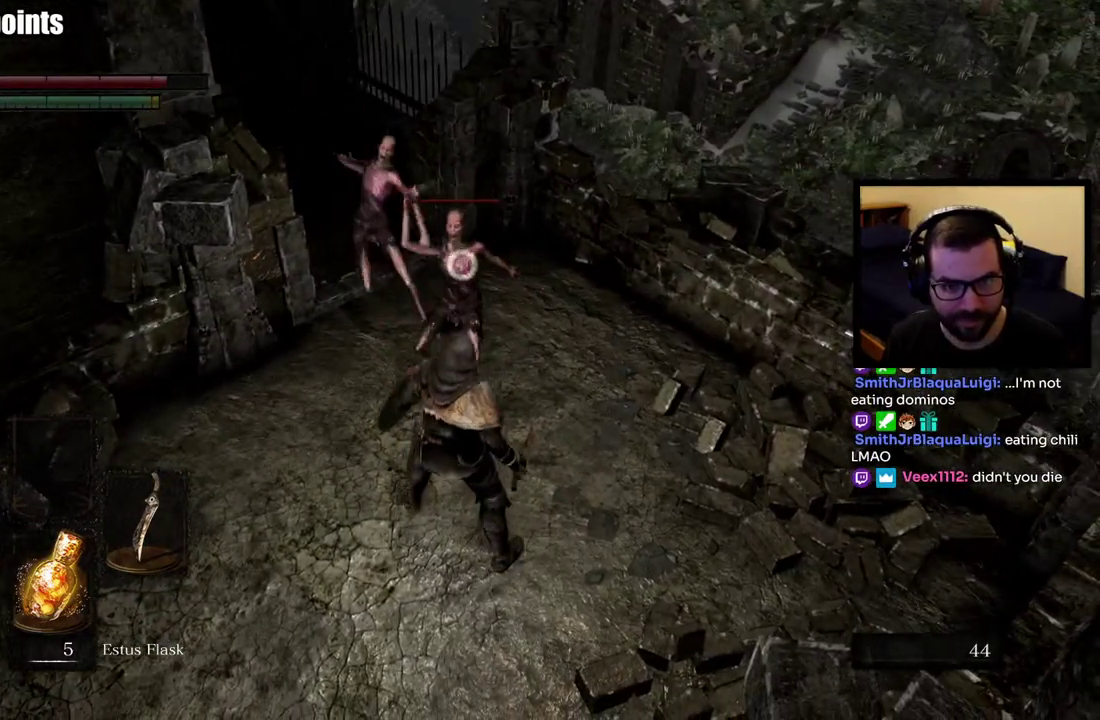
{"buttons": [], "left_stick": "center", "right_stick": "center", "events": [[150, "left_stick", "up-left"], [333, "left_stick", "center"]]}
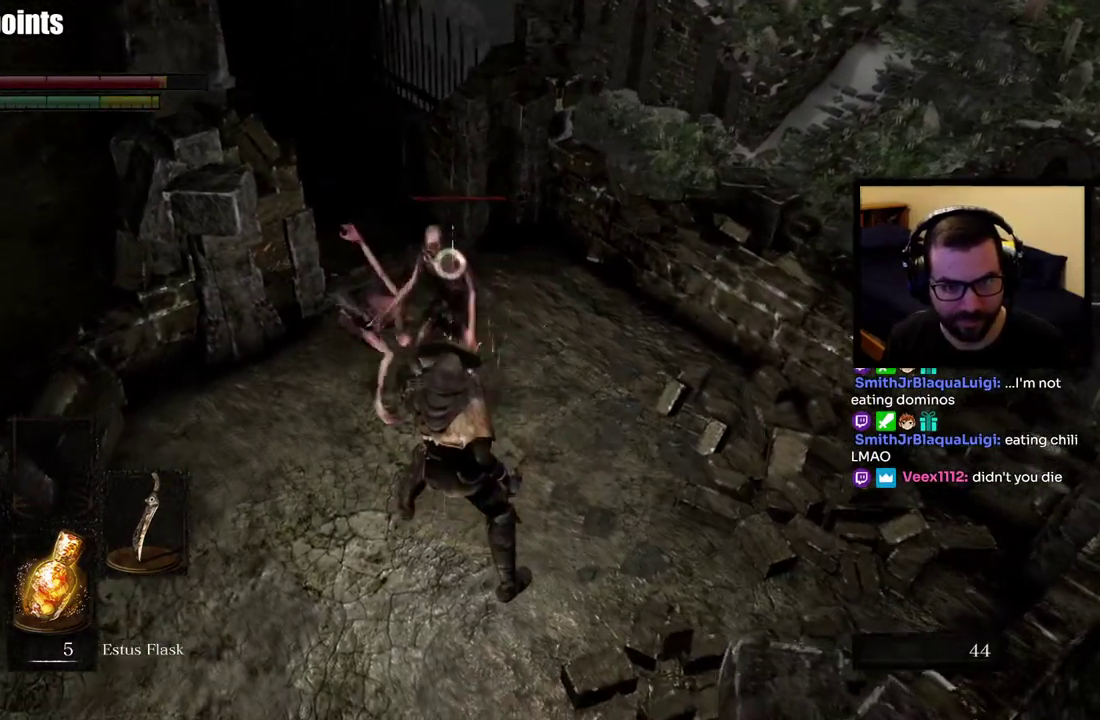
{"buttons": [], "left_stick": "up-left", "right_stick": "center", "events": [[133, "left_stick", "up-left"]]}
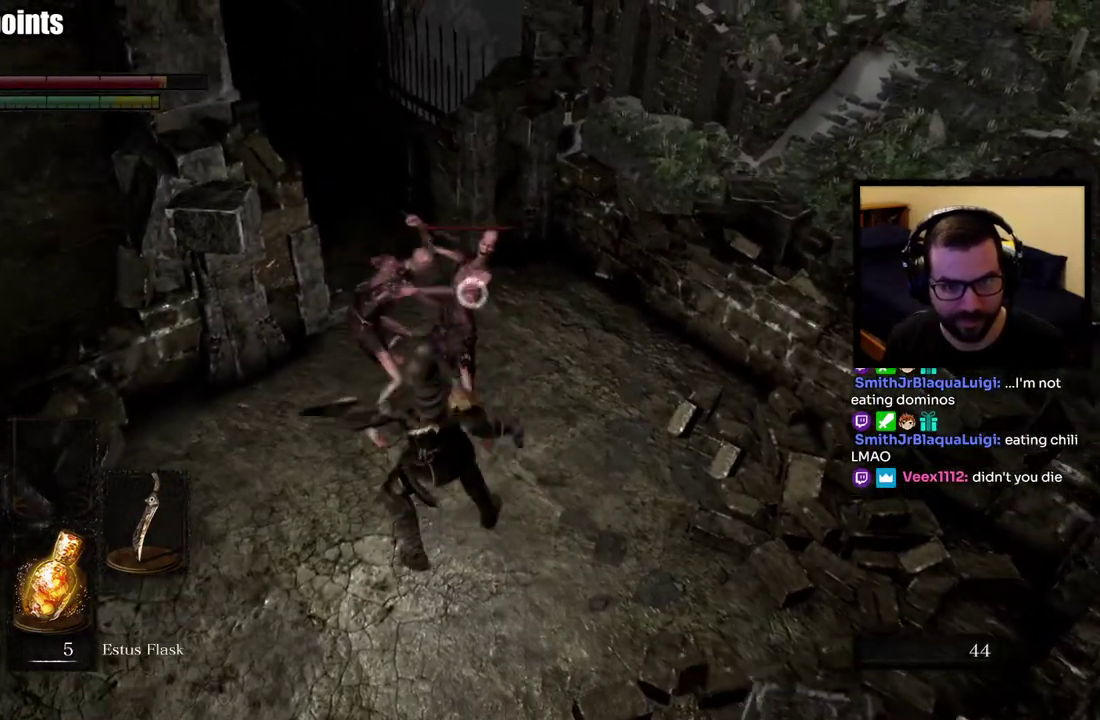
{"buttons": ["L2"], "left_stick": "up-left", "right_stick": "center", "events": [[483, "L2", "down"]]}
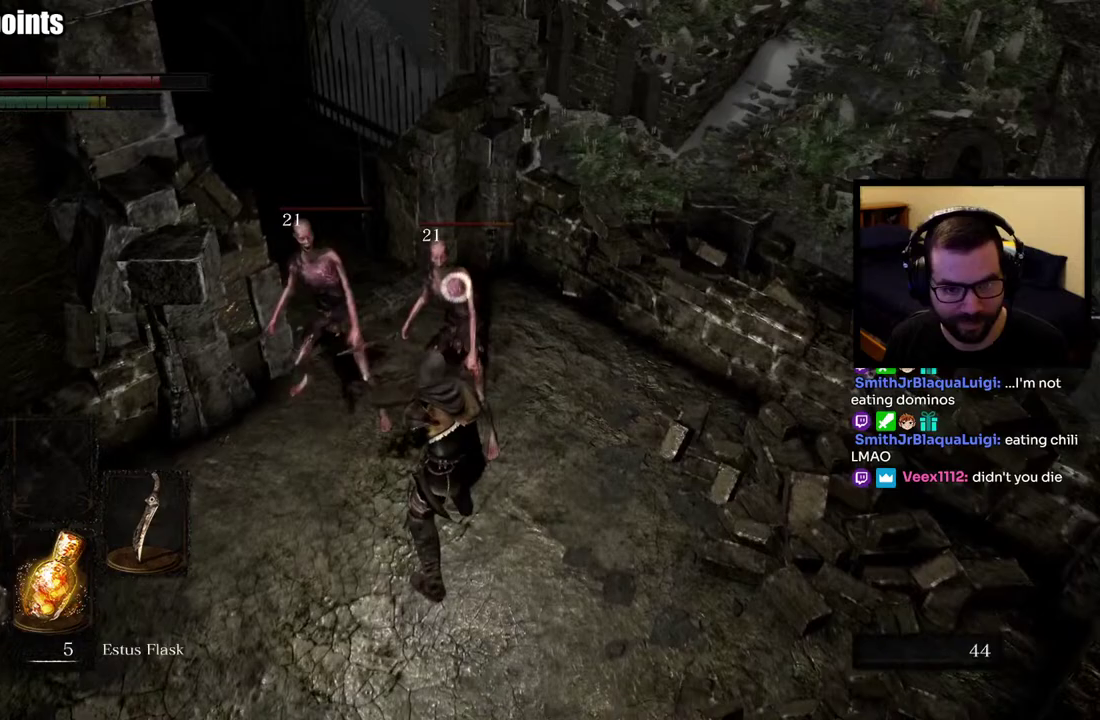
{"buttons": [], "left_stick": "up-left", "right_stick": "center", "events": [[100, "L2", "up"]]}
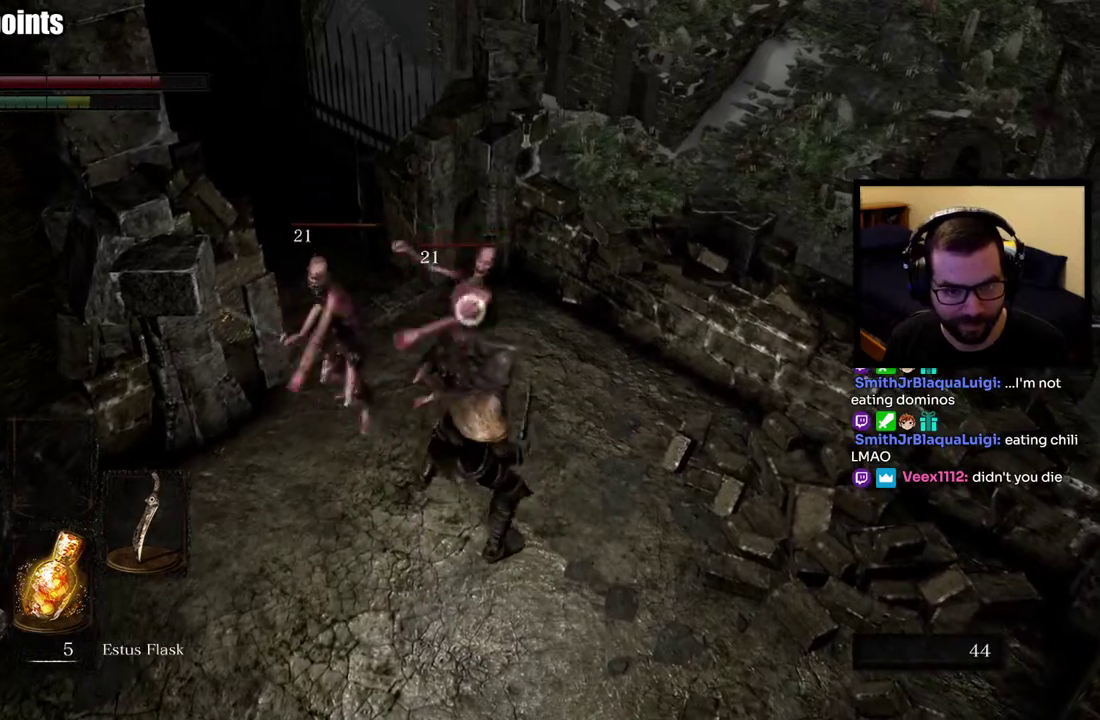
{"buttons": [], "left_stick": "left", "right_stick": "center", "events": [[217, "left_stick", "left"]]}